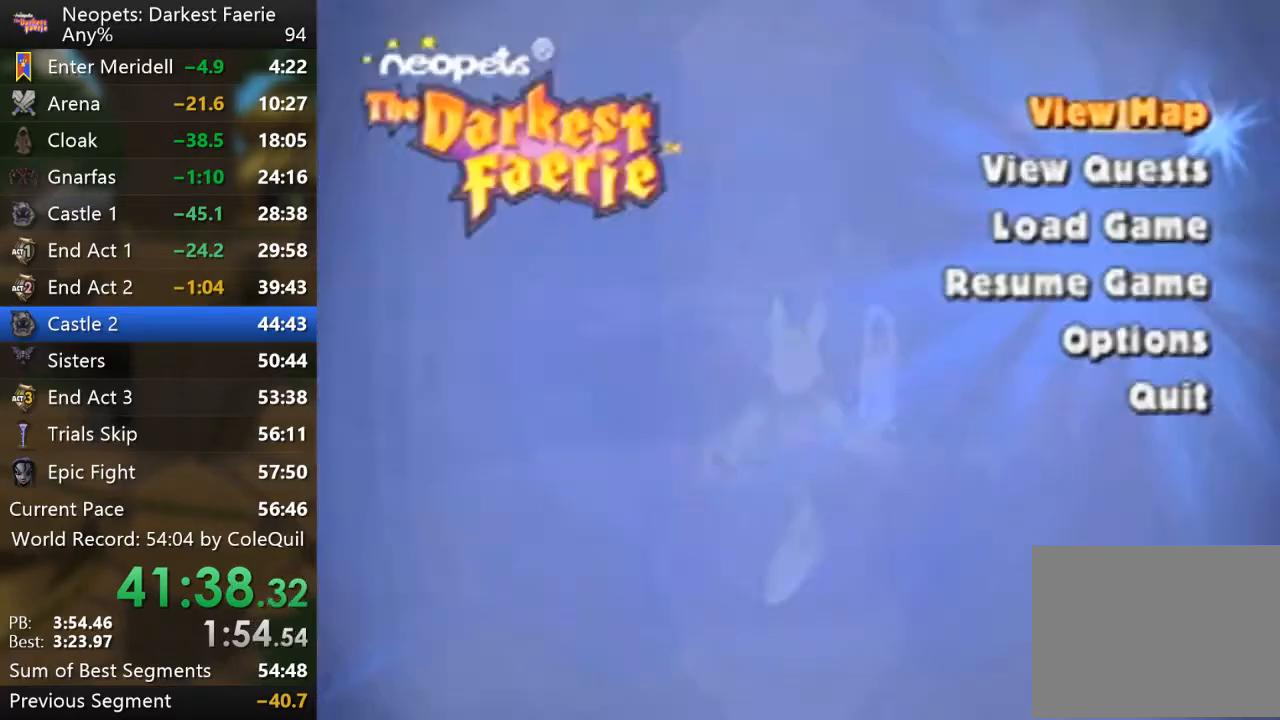
Gameplay with a controller (PlayStation layout); each line is a JSON object with the inputs held at the frame after it. "events" lists button and stick changes between this image and that frame as [ms after this image, input, new state], when the widget could be followed in between. Not read: L3 R3.
{"buttons": ["L2", "R1"], "left_stick": "up", "right_stick": "center", "events": [[417, "TRIANGLE", "down"], [501, "TRIANGLE", "up"]]}
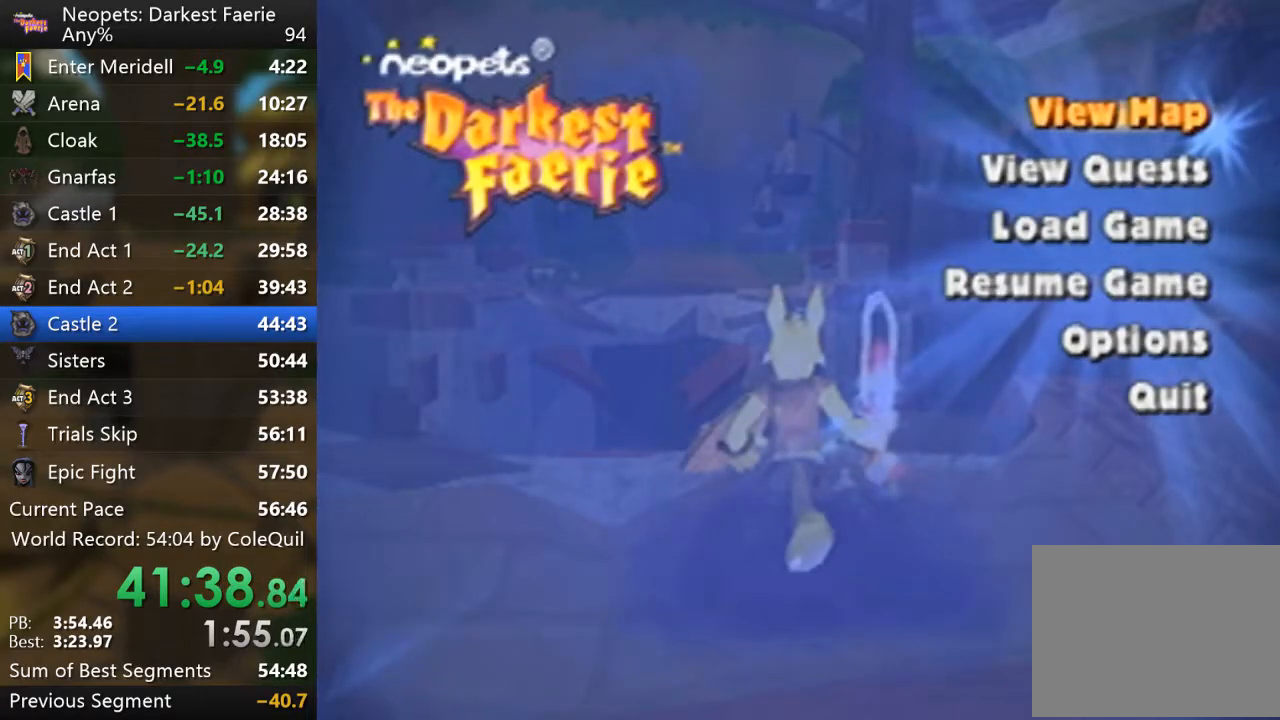
{"buttons": ["CROSS", "L2", "R1"], "left_stick": "up", "right_stick": "center", "events": [[66, "CROSS", "down"]]}
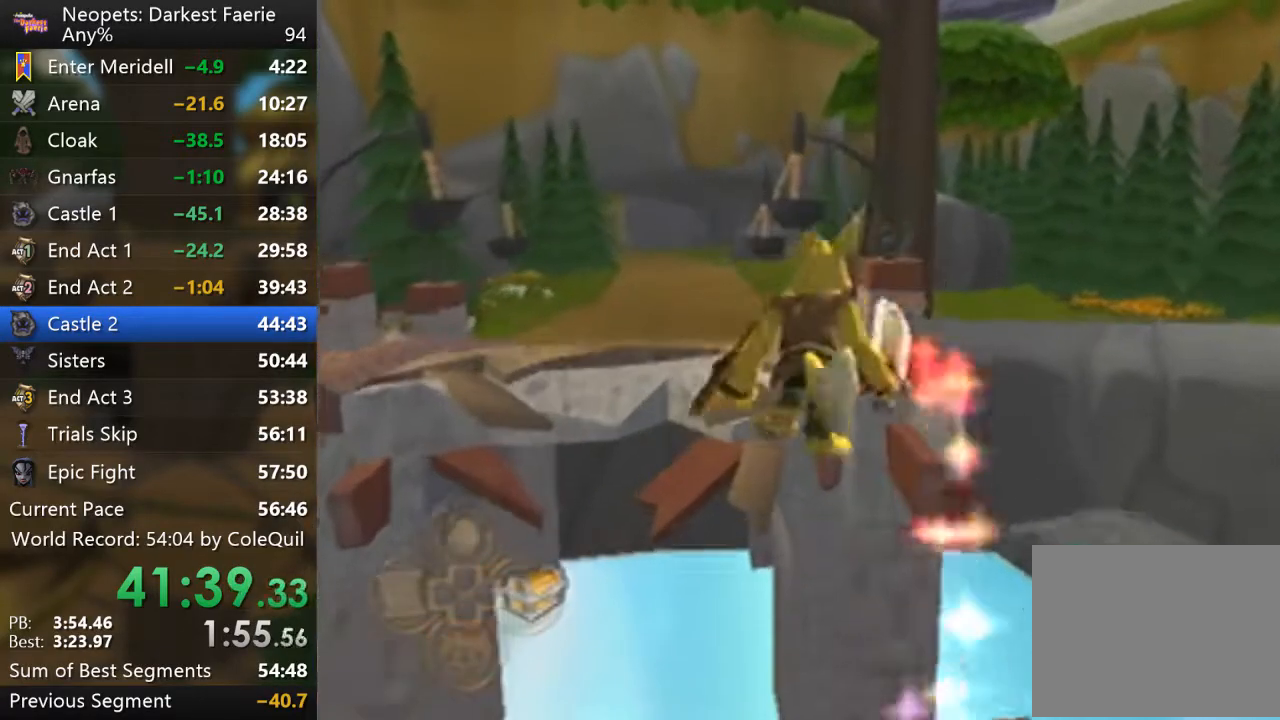
{"buttons": ["L2", "R1"], "left_stick": "up-left", "right_stick": "center", "events": [[133, "CROSS", "up"], [217, "CROSS", "down"], [334, "left_stick", "up-left"], [367, "CROSS", "up"]]}
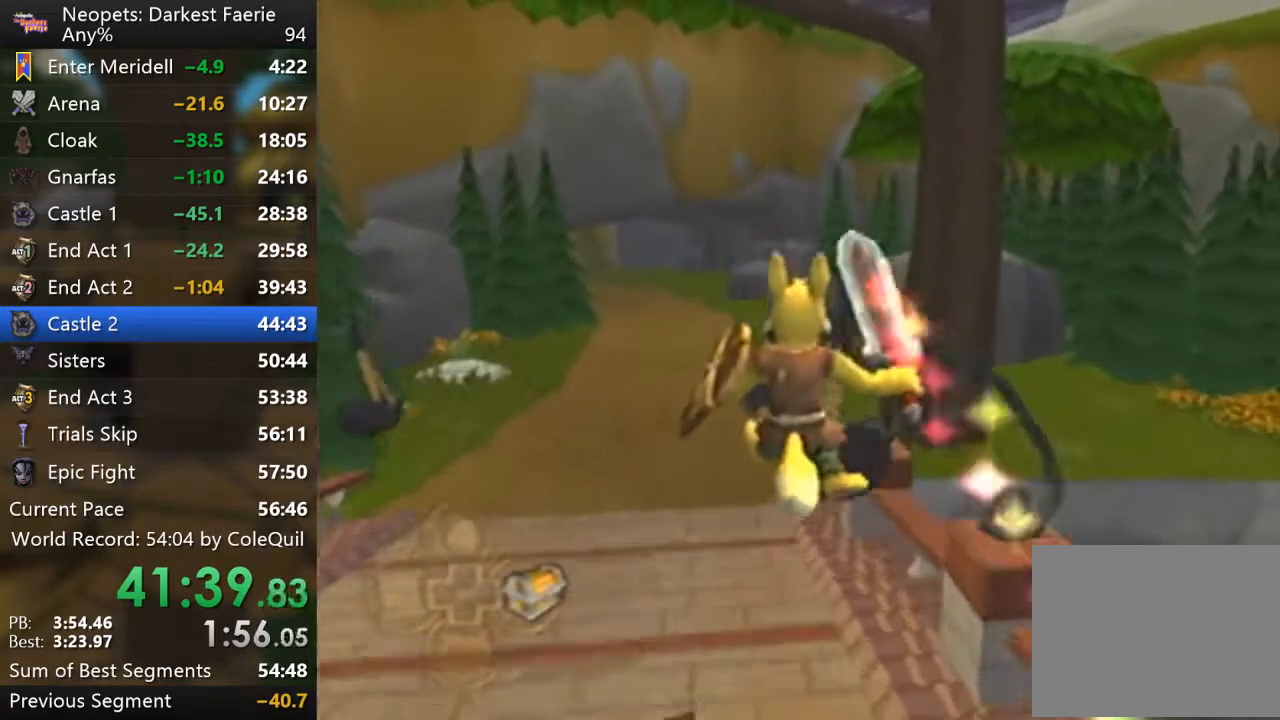
{"buttons": ["R1"], "left_stick": "up-left", "right_stick": "center", "events": [[34, "L2", "up"]]}
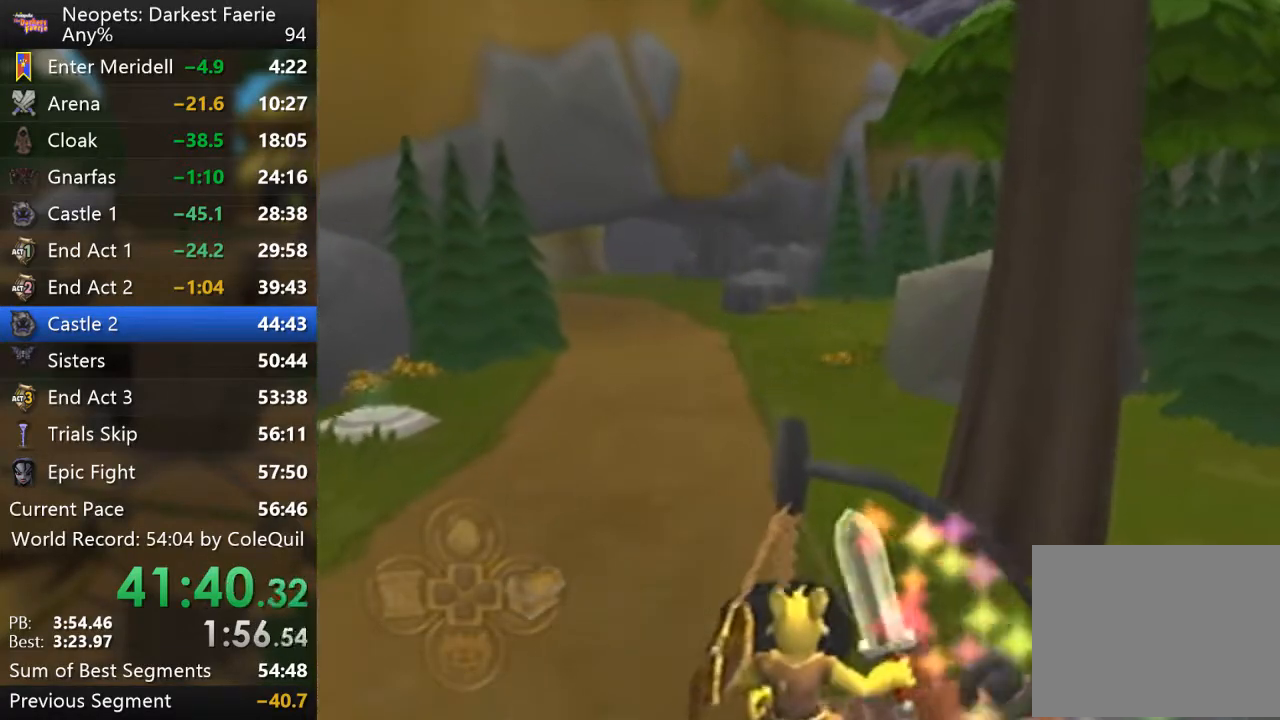
{"buttons": ["R1"], "left_stick": "up-left", "right_stick": "center", "events": []}
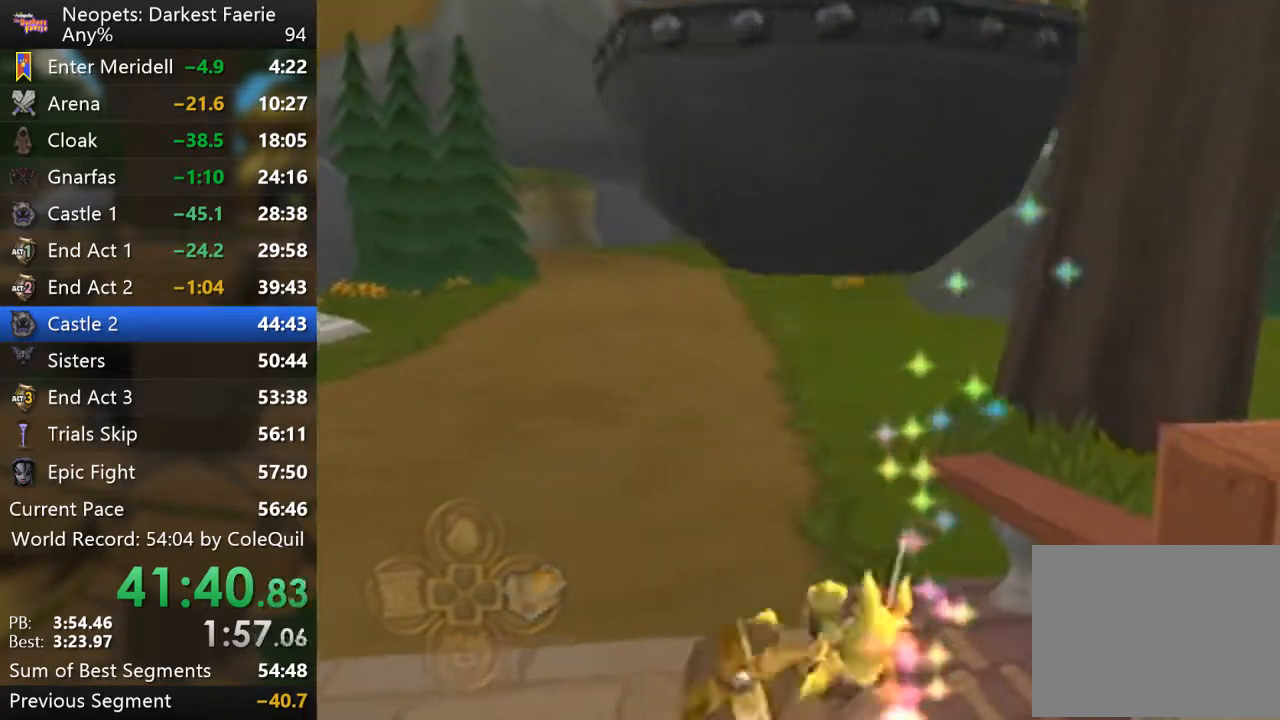
{"buttons": ["R1"], "left_stick": "up-left", "right_stick": "center", "events": []}
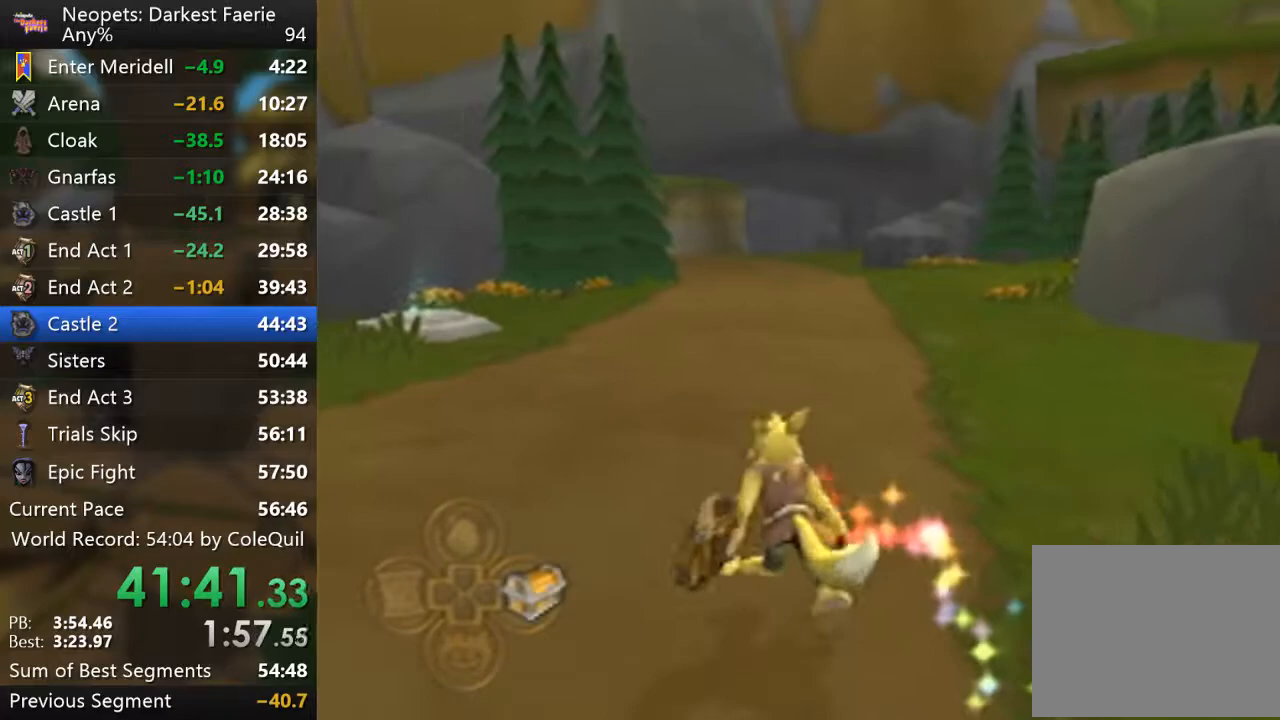
{"buttons": ["R1"], "left_stick": "up", "right_stick": "center", "events": [[83, "left_stick", "up"], [334, "DPAD_UP", "down"], [417, "DPAD_UP", "up"]]}
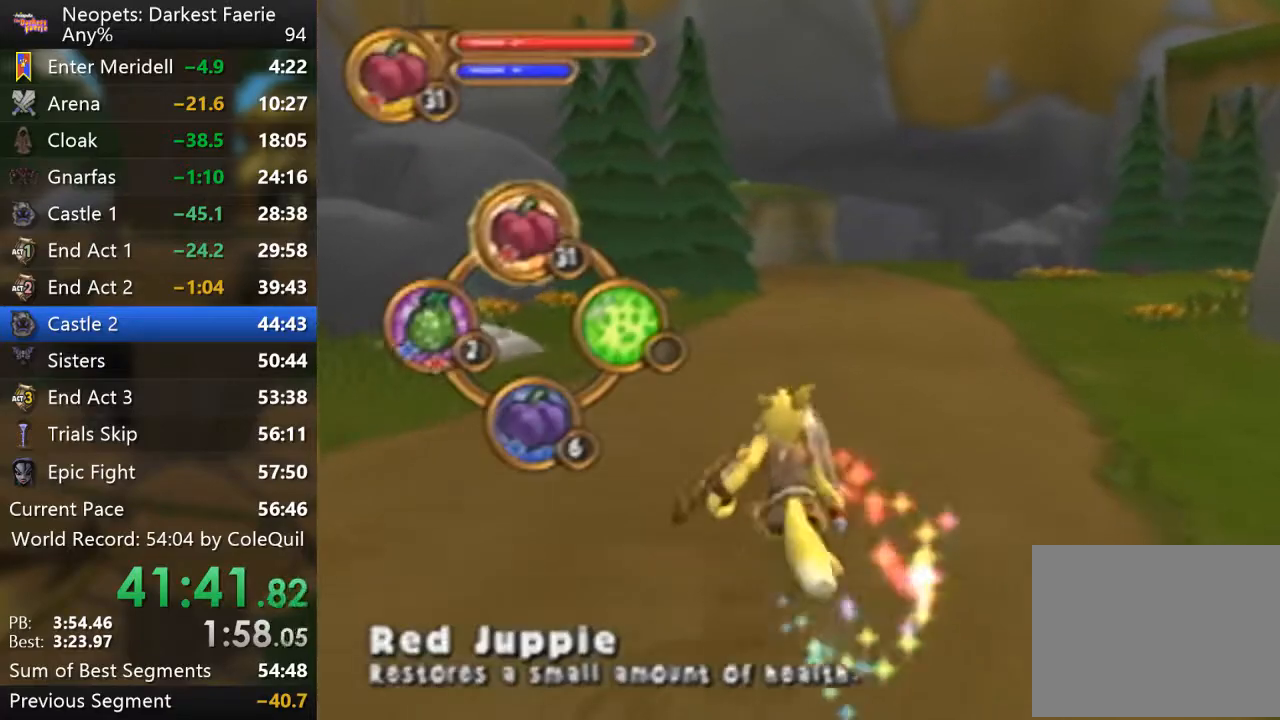
{"buttons": ["R1"], "left_stick": "up", "right_stick": "center", "events": [[217, "DPAD_LEFT", "down"], [334, "DPAD_LEFT", "up"]]}
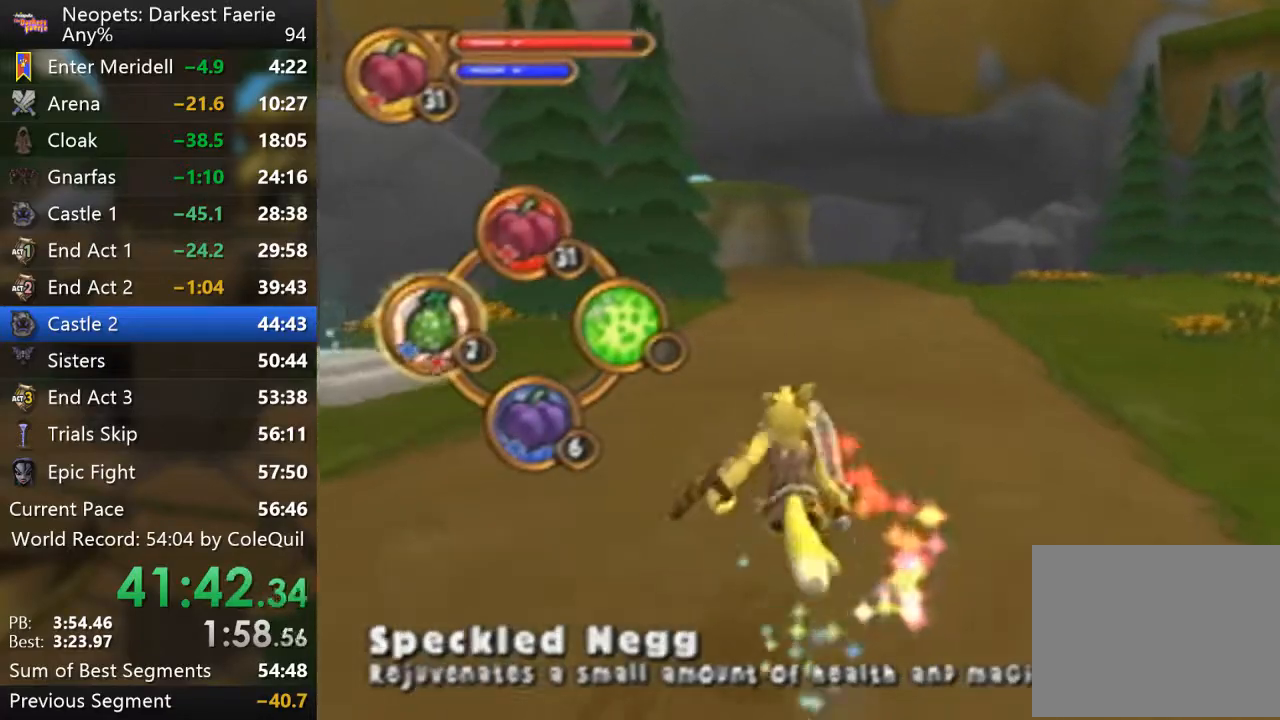
{"buttons": ["R1"], "left_stick": "up", "right_stick": "center", "events": [[33, "DPAD_LEFT", "down"], [117, "DPAD_LEFT", "up"], [284, "DPAD_LEFT", "down"], [384, "DPAD_LEFT", "up"]]}
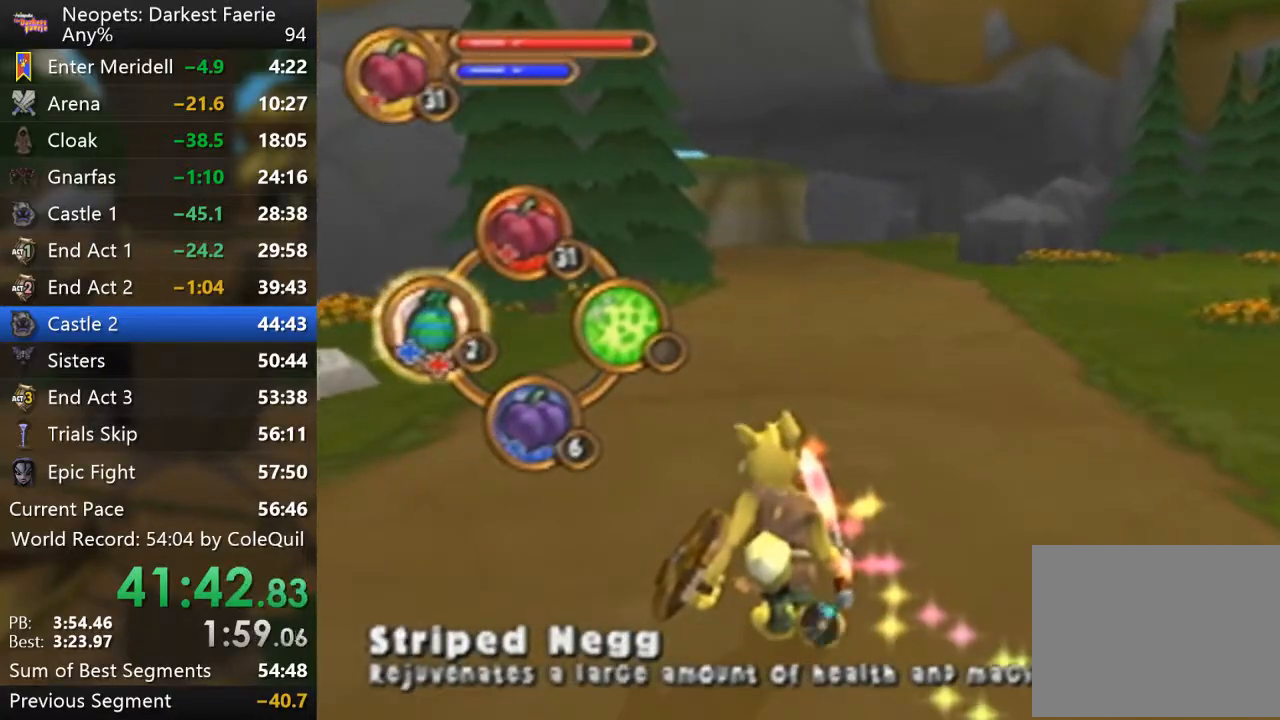
{"buttons": ["R1"], "left_stick": "up", "right_stick": "center", "events": []}
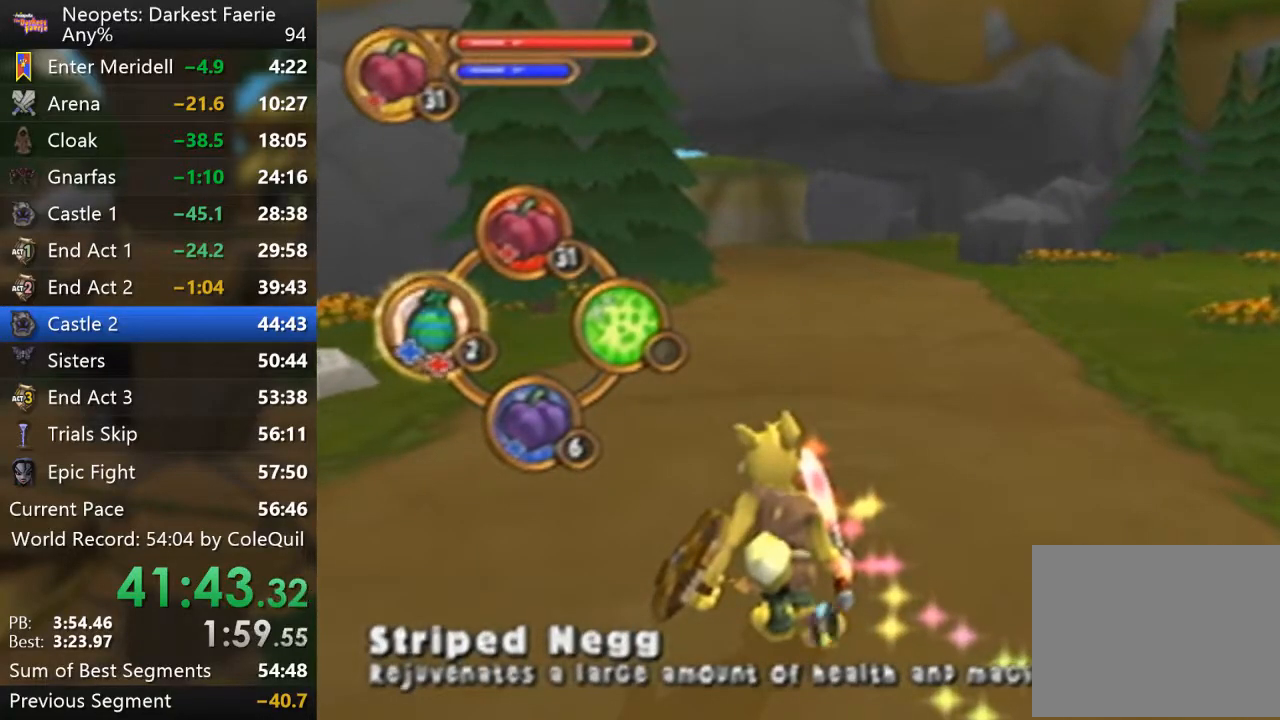
{"buttons": ["R1"], "left_stick": "up", "right_stick": "center", "events": []}
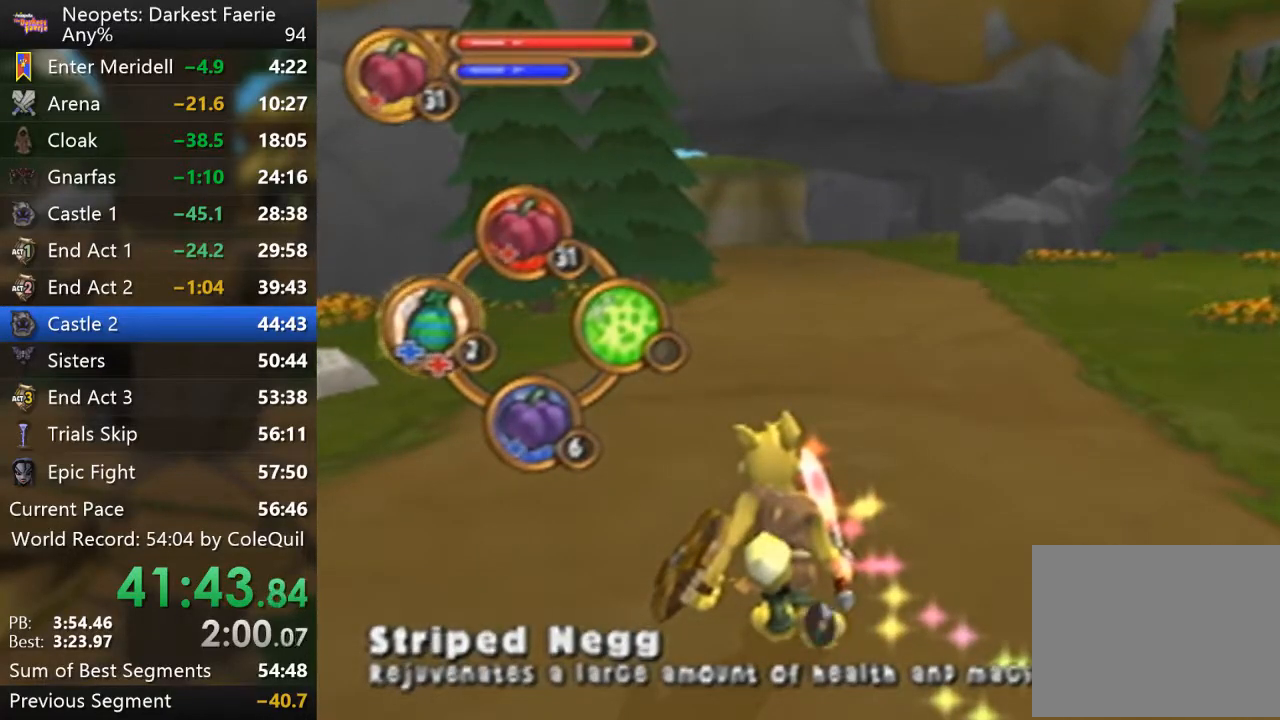
{"buttons": ["R1"], "left_stick": "up", "right_stick": "center", "events": []}
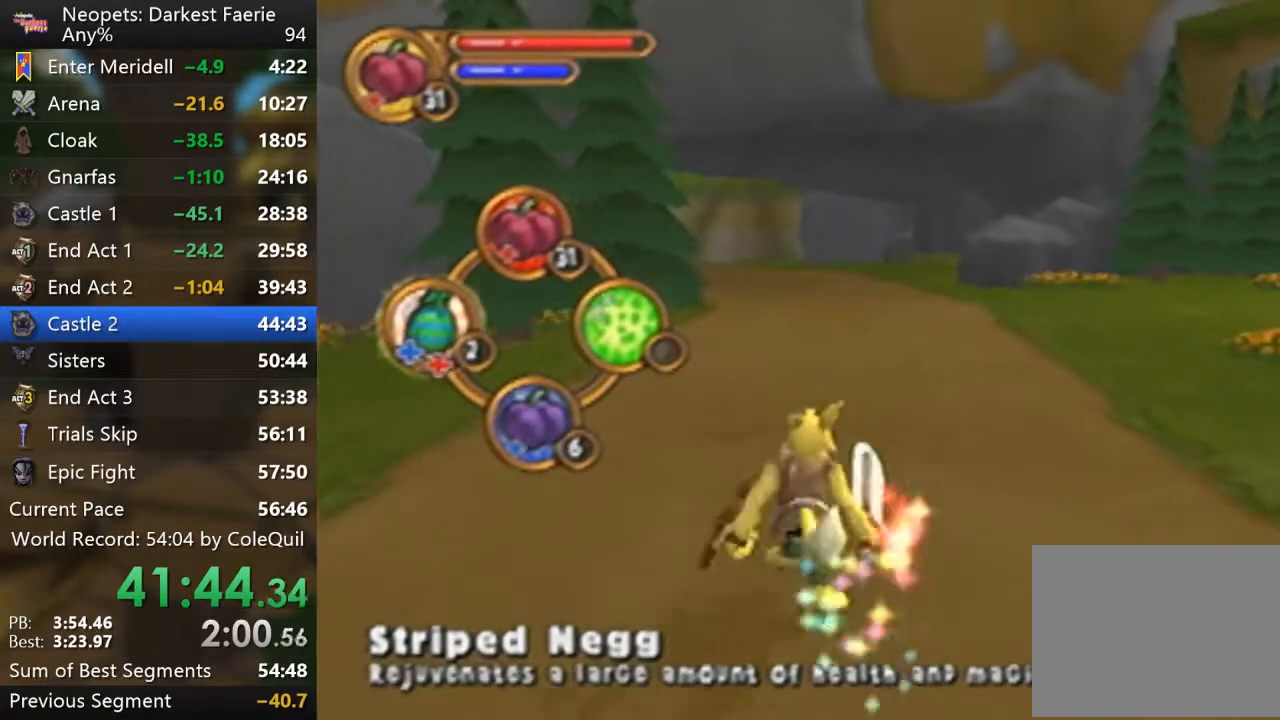
{"buttons": ["CROSS", "R1"], "left_stick": "up", "right_stick": "center", "events": [[83, "DPAD_LEFT", "down"], [200, "DPAD_LEFT", "up"], [450, "CROSS", "down"]]}
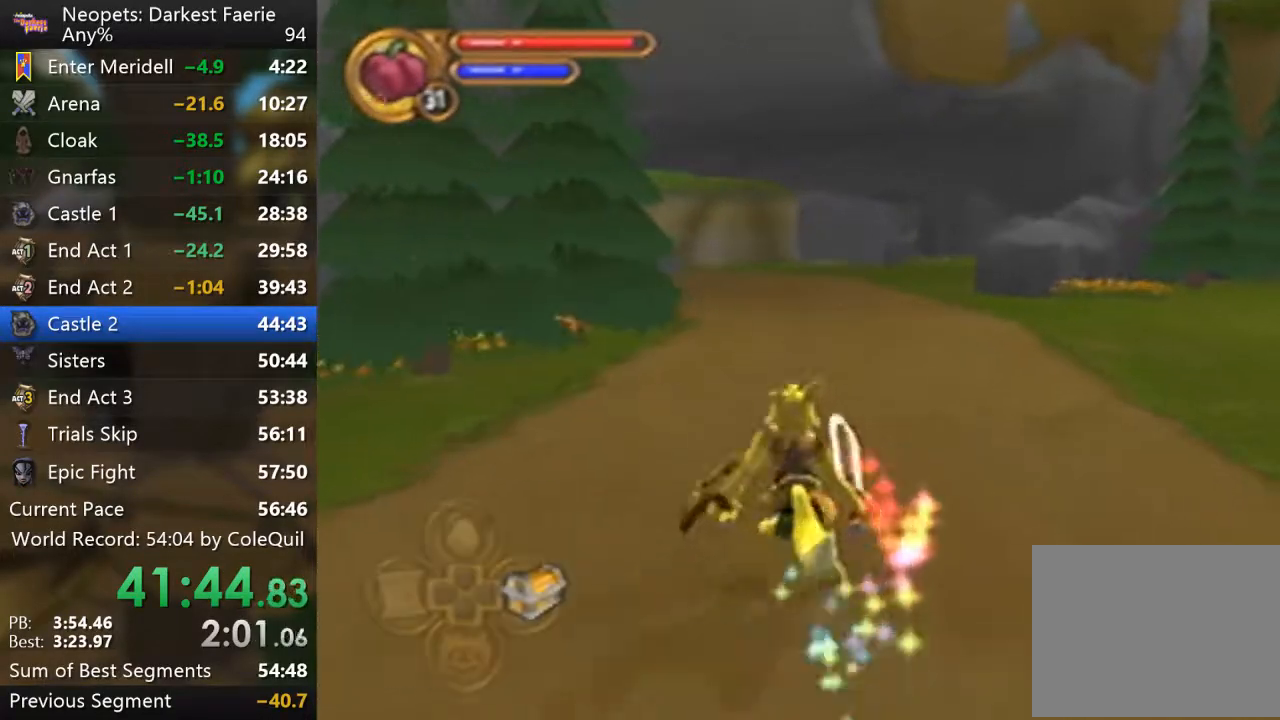
{"buttons": ["R1", "DPAD_UP"], "left_stick": "up", "right_stick": "center", "events": [[66, "CROSS", "up"], [467, "DPAD_UP", "down"]]}
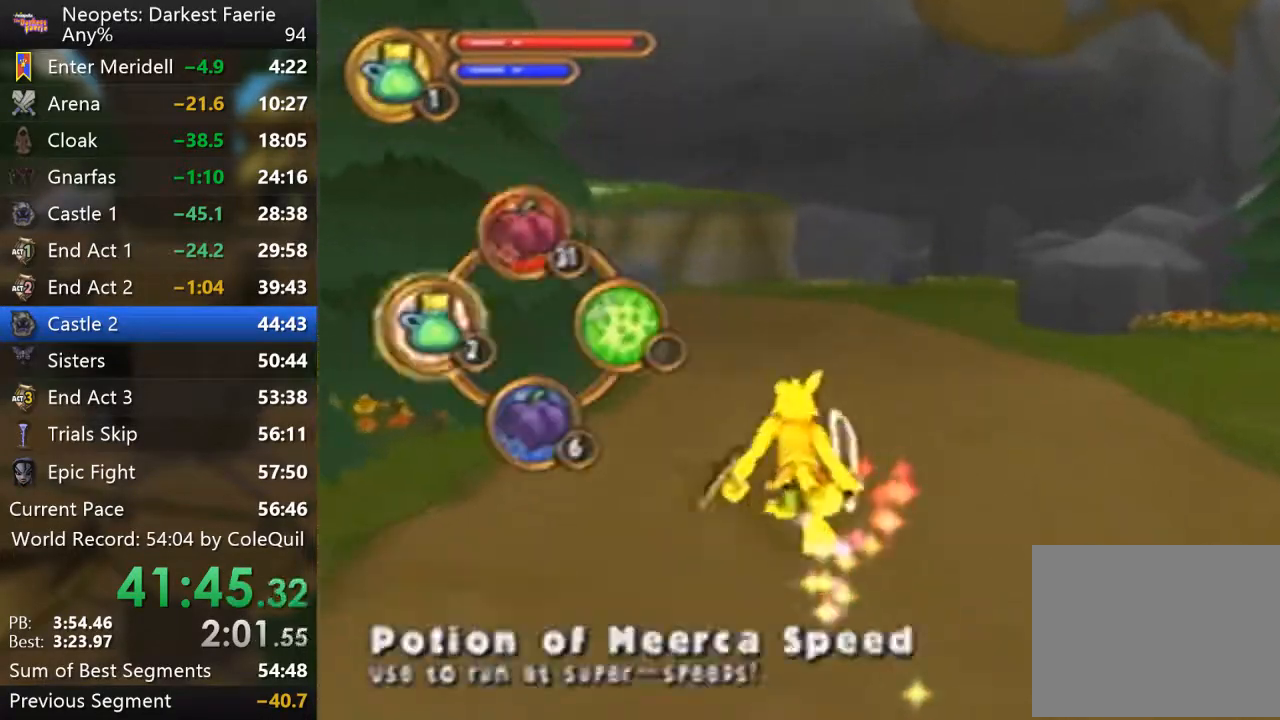
{"buttons": ["R1"], "left_stick": "up", "right_stick": "center", "events": [[67, "DPAD_UP", "up"], [184, "CIRCLE", "down"], [317, "CIRCLE", "up"]]}
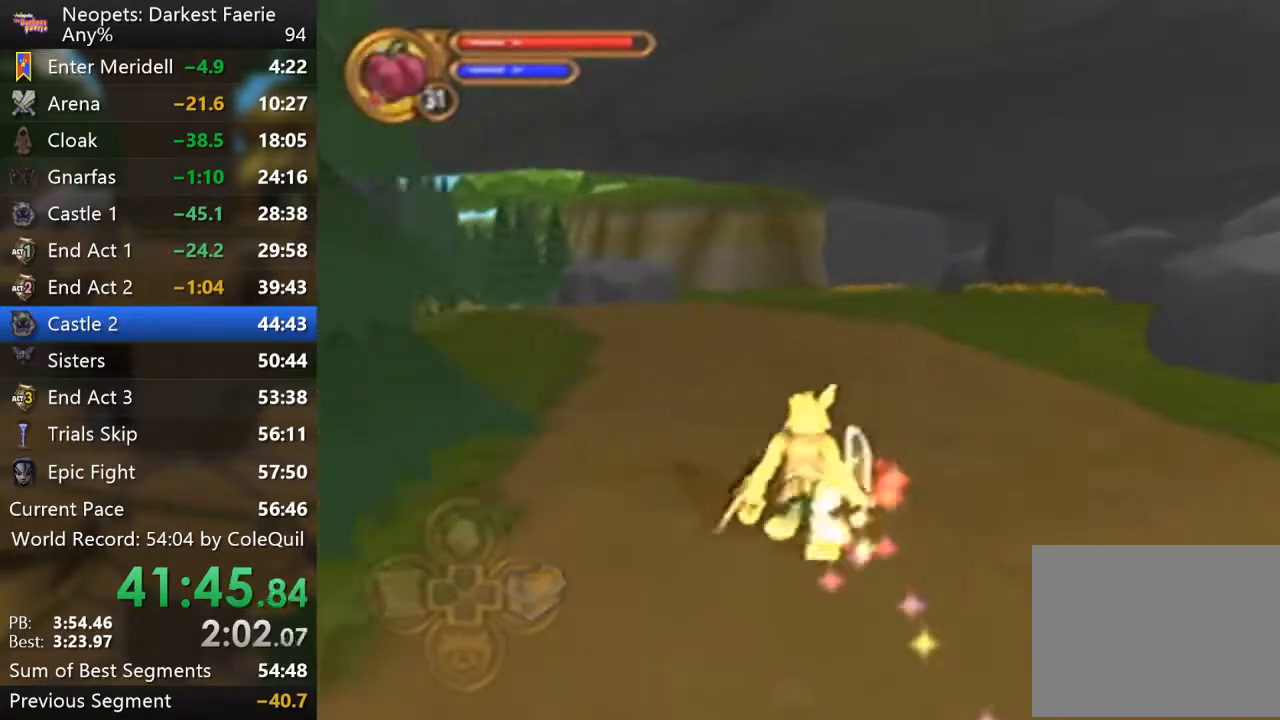
{"buttons": ["R1"], "left_stick": "up", "right_stick": "center", "events": [[16, "right_stick", "right"], [200, "right_stick", "center"]]}
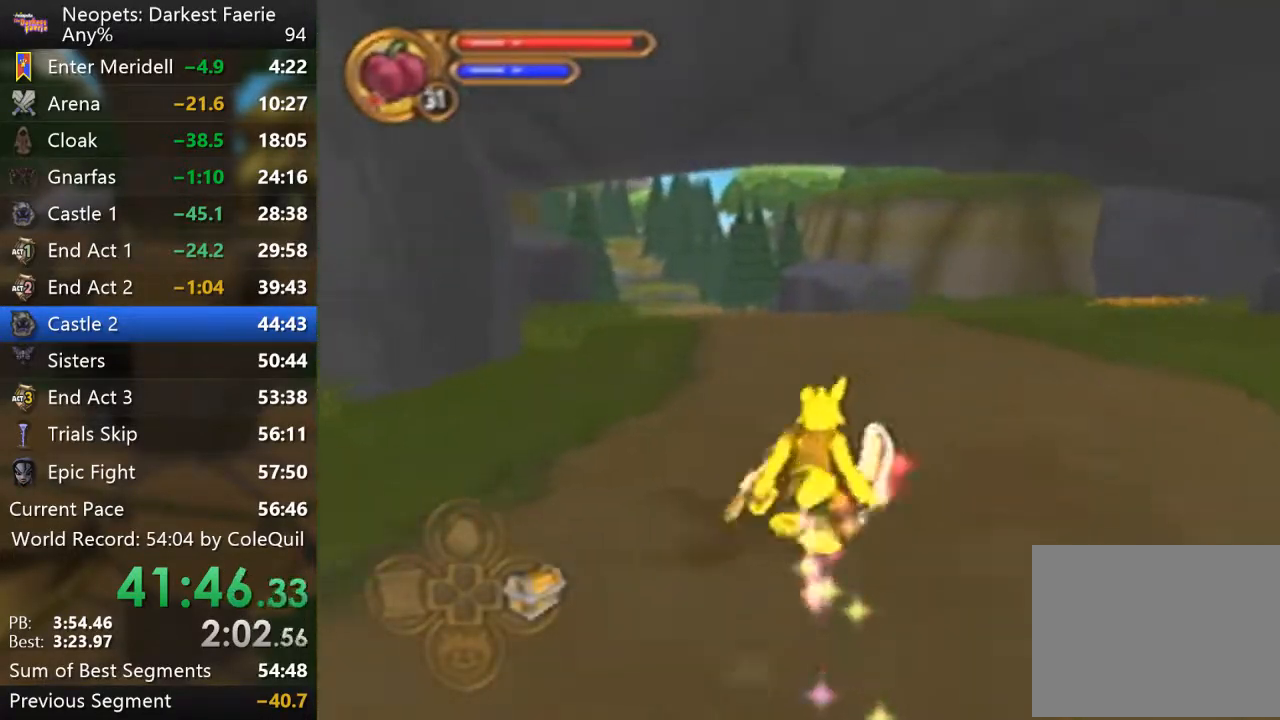
{"buttons": ["R1"], "left_stick": "up", "right_stick": "center", "events": []}
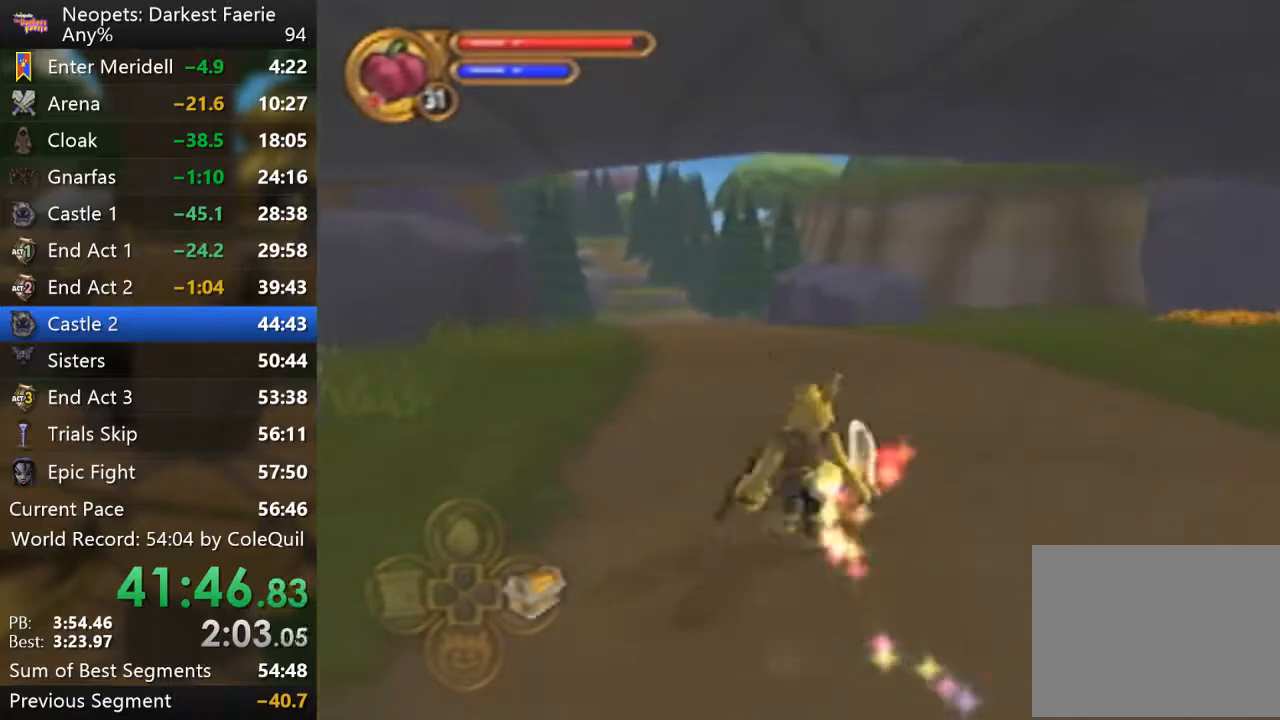
{"buttons": ["R1"], "left_stick": "up", "right_stick": "center", "events": []}
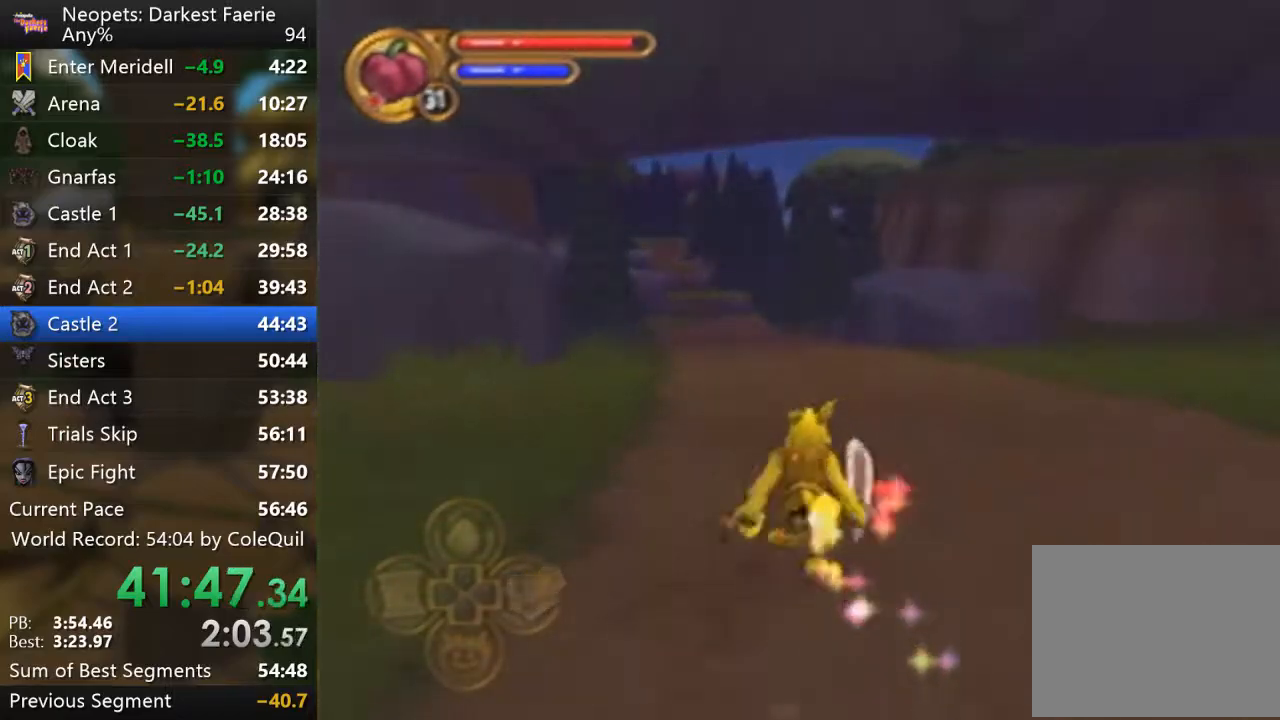
{"buttons": ["R1"], "left_stick": "up", "right_stick": "center", "events": []}
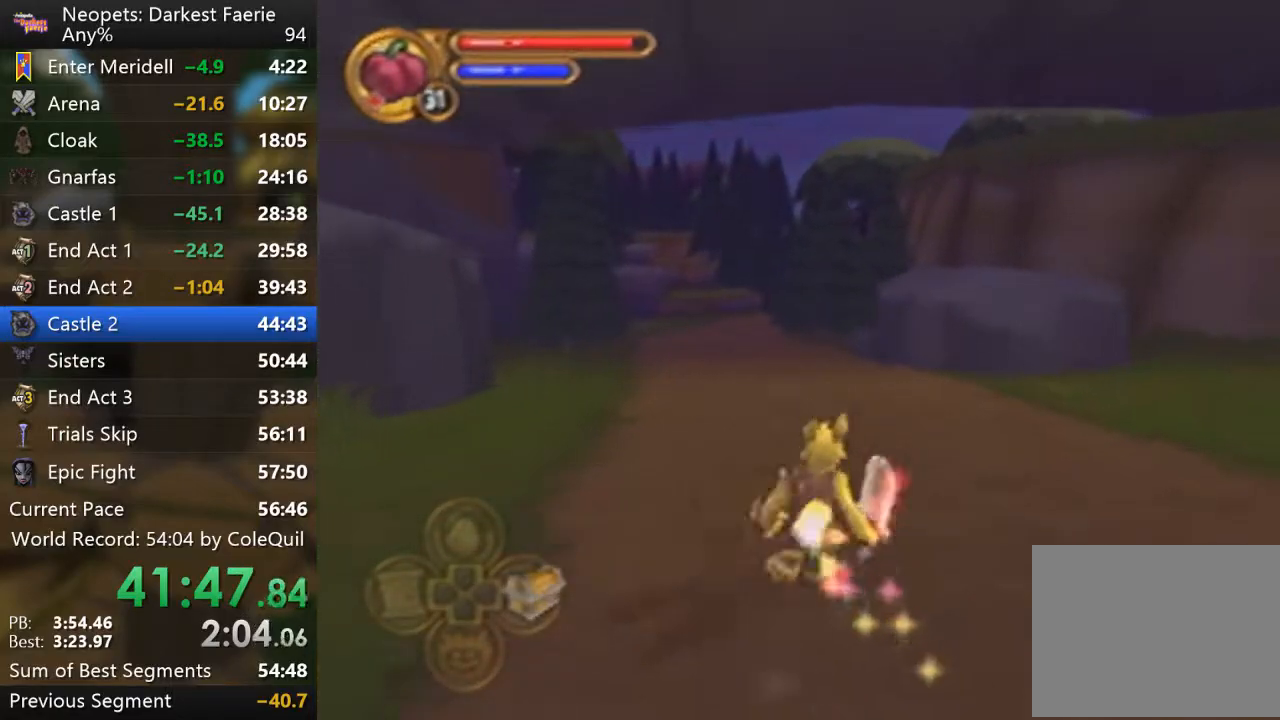
{"buttons": ["R1"], "left_stick": "up", "right_stick": "center", "events": []}
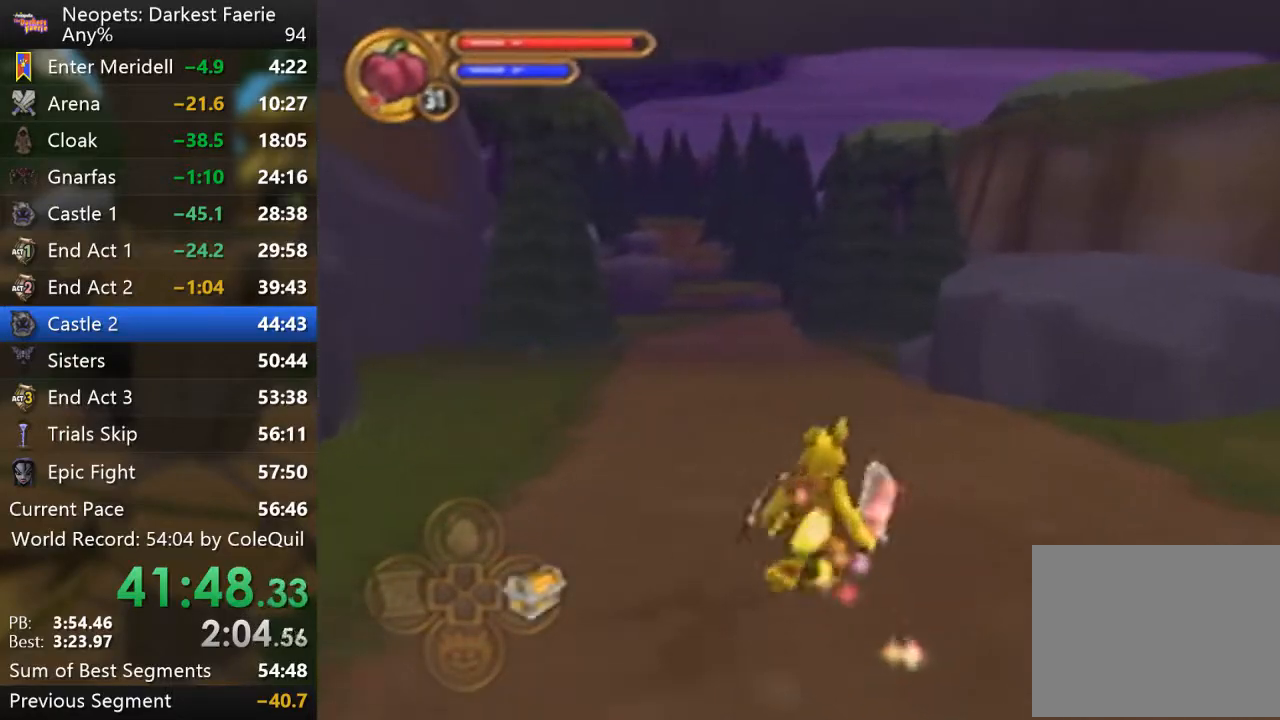
{"buttons": ["R1"], "left_stick": "up", "right_stick": "center", "events": []}
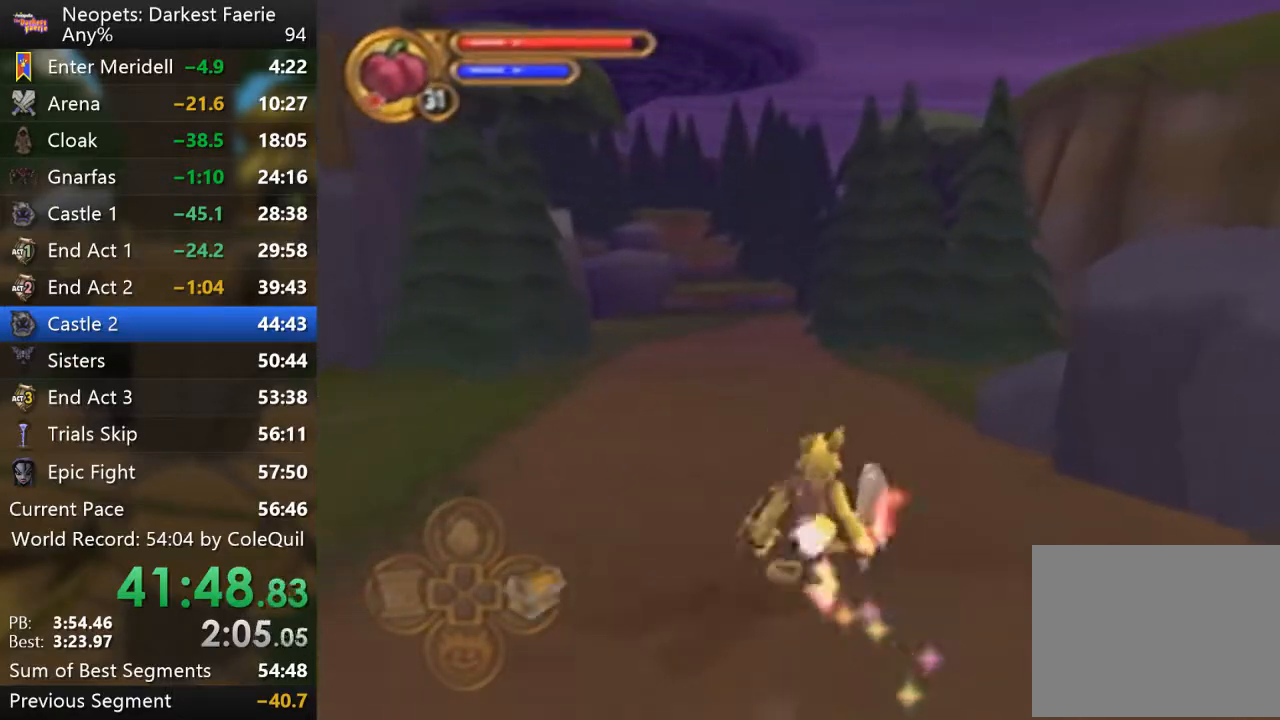
{"buttons": ["R1"], "left_stick": "up", "right_stick": "center", "events": []}
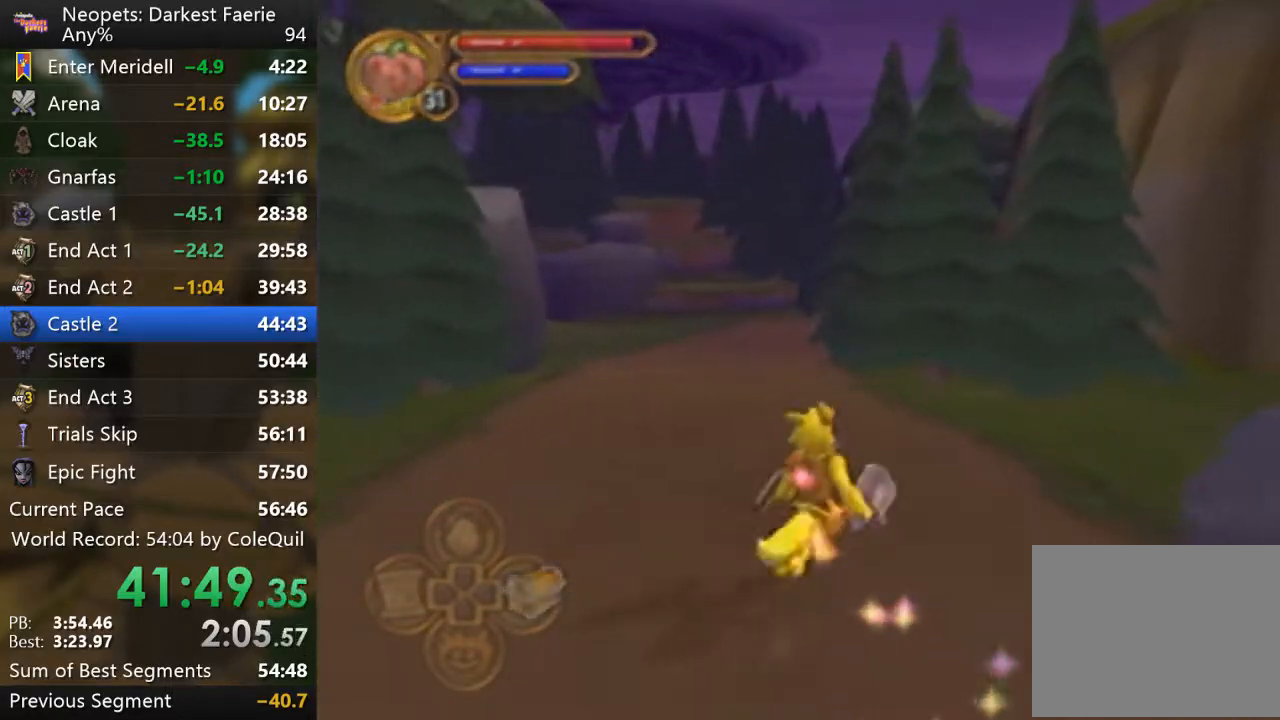
{"buttons": ["R1"], "left_stick": "up", "right_stick": "center", "events": []}
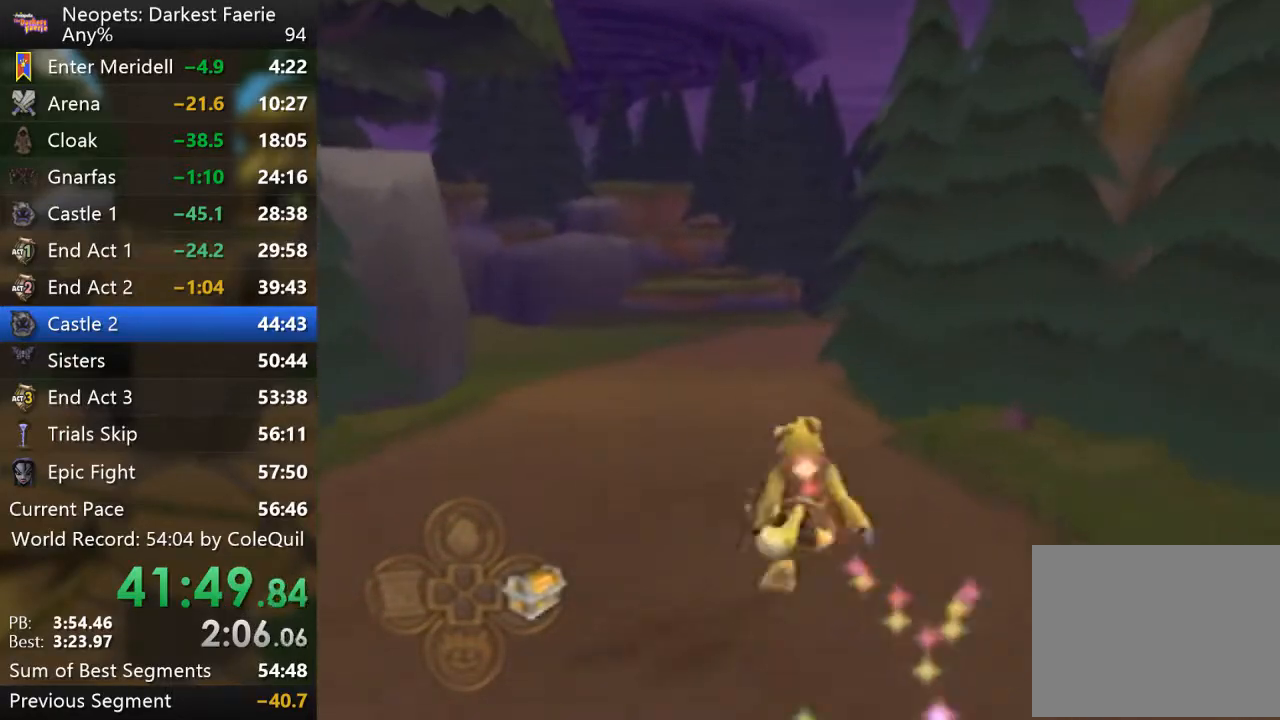
{"buttons": ["R1"], "left_stick": "up", "right_stick": "center", "events": []}
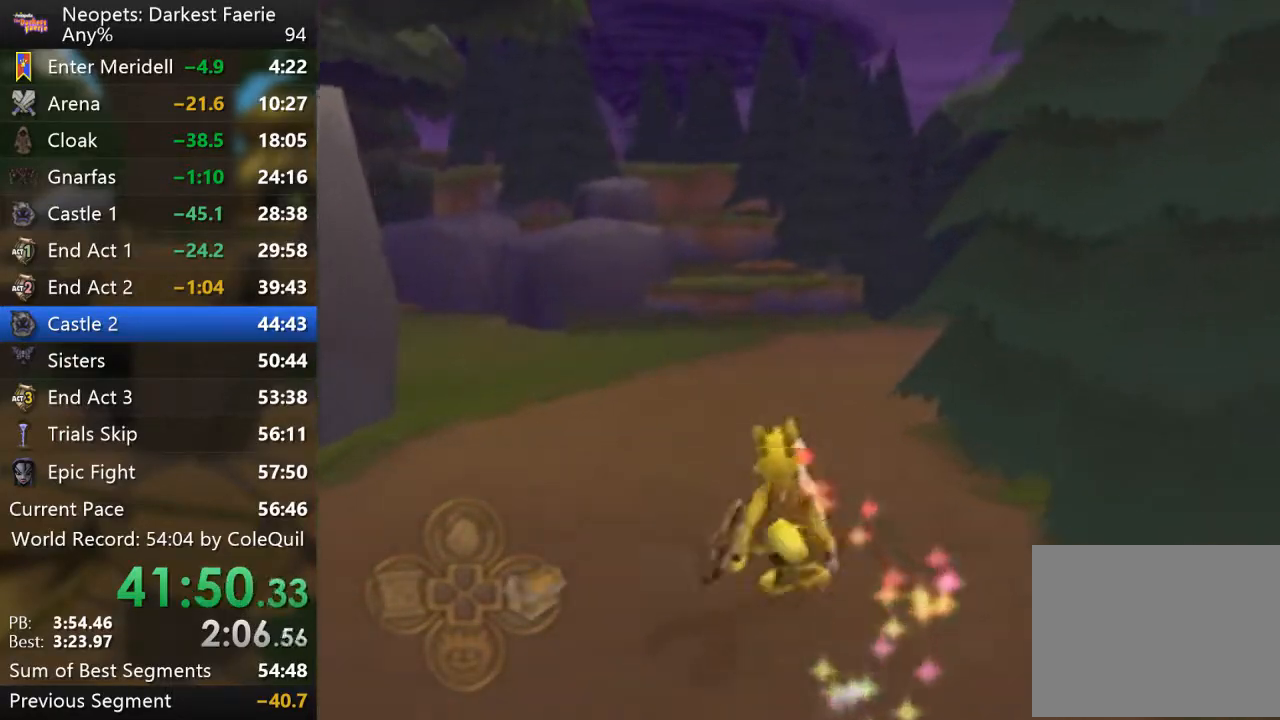
{"buttons": ["R1"], "left_stick": "up", "right_stick": "left", "events": [[34, "right_stick", "left"], [184, "right_stick", "center"], [351, "right_stick", "left"]]}